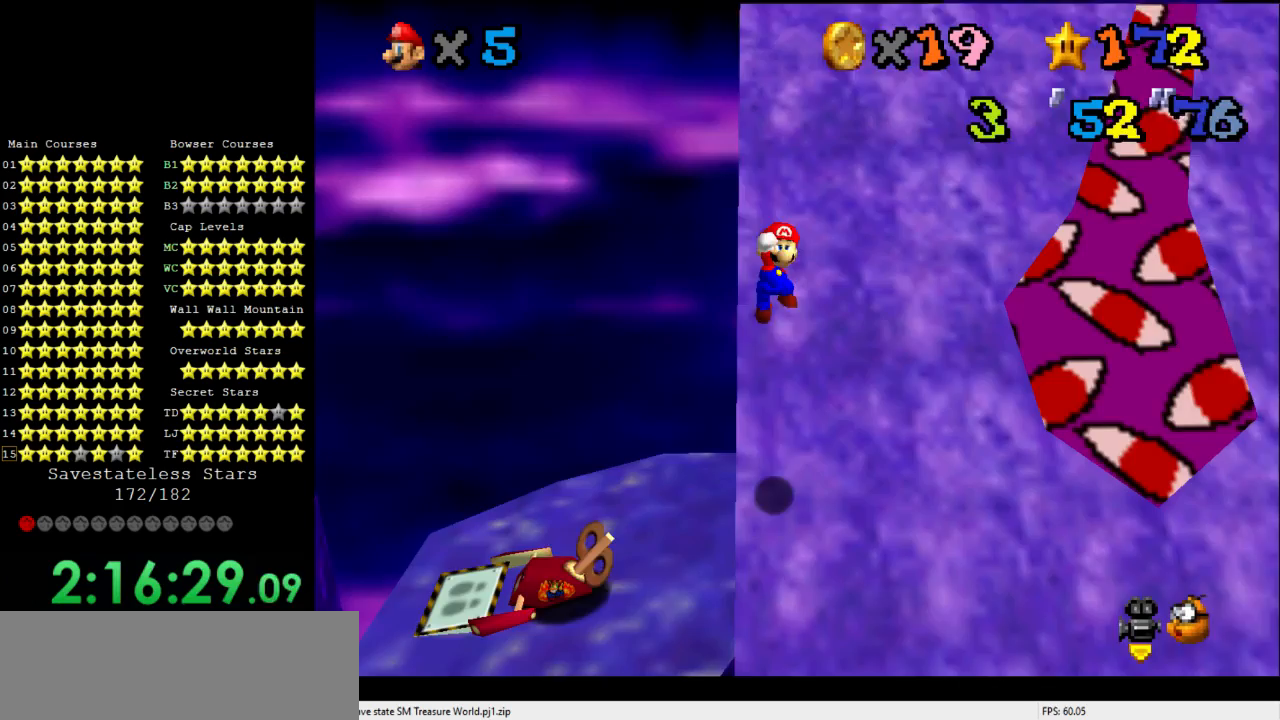
Gameplay with a controller (Nintendo layout); each line is a JSON object with the inputs held at the frame after it. "events" lists button and stick changes between this image and that frame as [ms after this image, input, new state], when the widget could be followed in between. Not read: A B L3 R3 X Y Z.
{"buttons": [], "left_stick": "up", "events": [[367, "left_stick", "up-right"], [500, "left_stick", "up"]]}
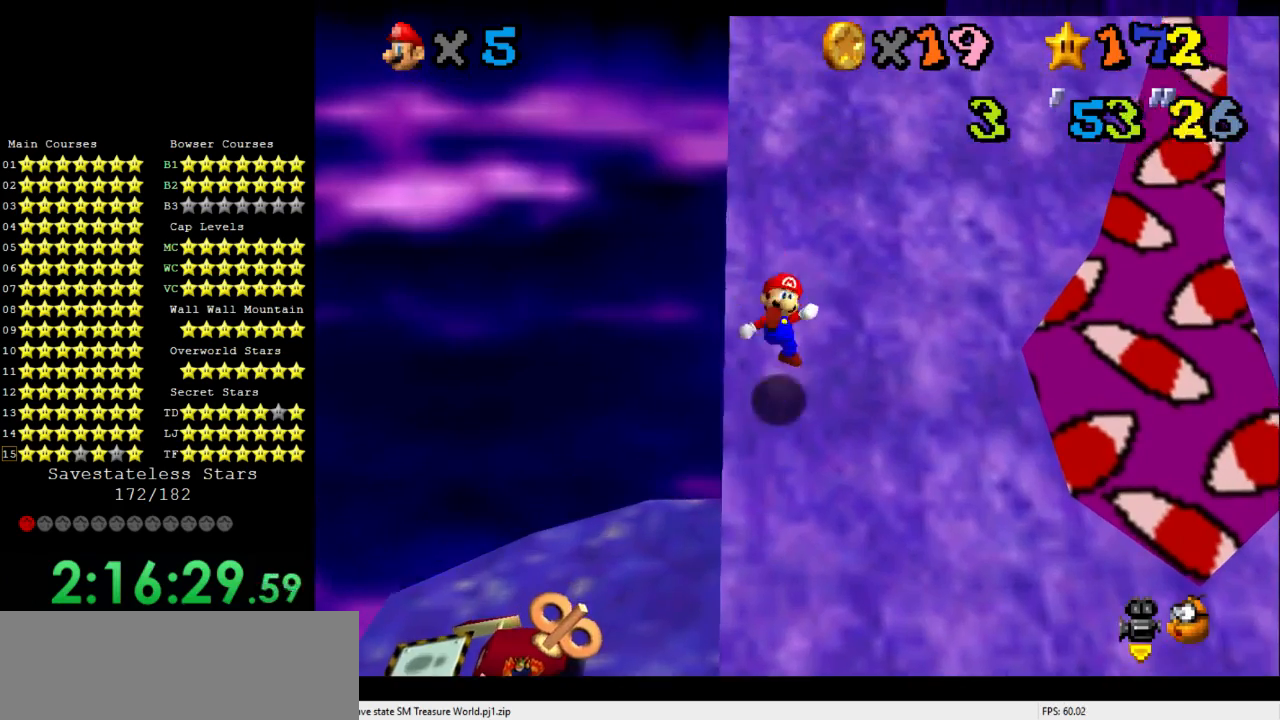
{"buttons": [], "left_stick": "up", "events": []}
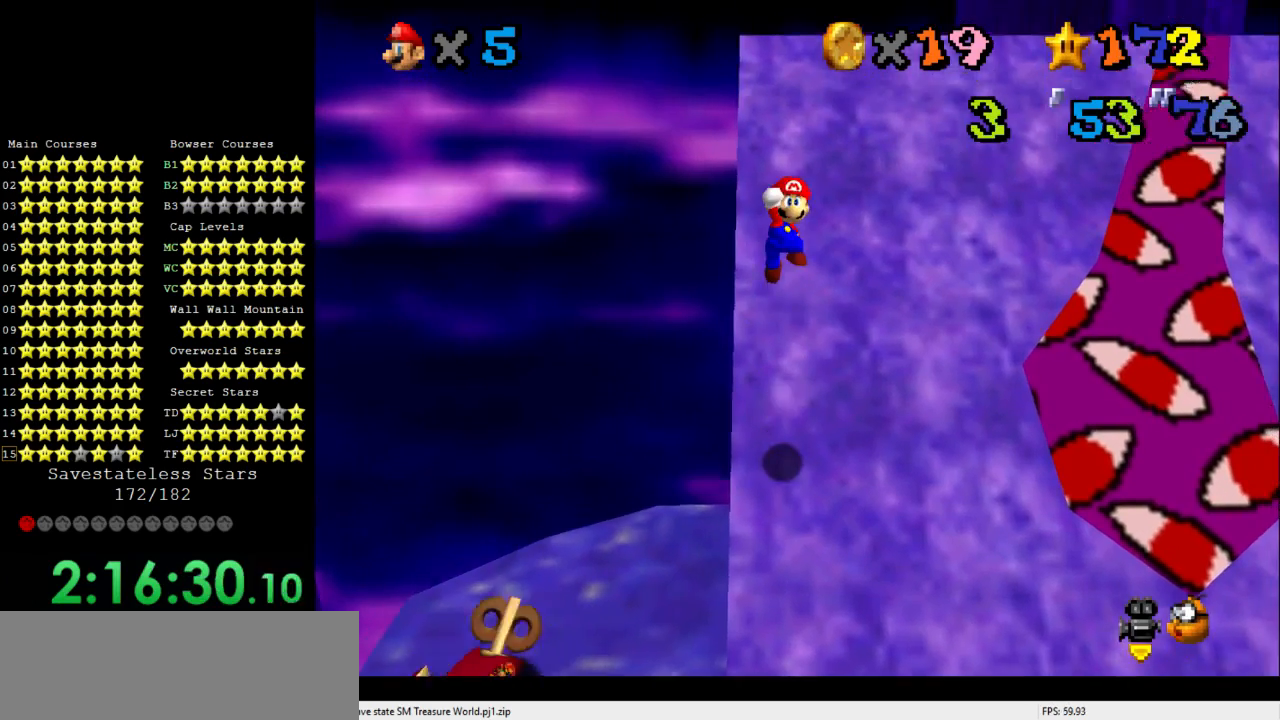
{"buttons": [], "left_stick": "up-right", "events": [[33, "left_stick", "up-right"], [167, "left_stick", "up"], [467, "left_stick", "up-right"]]}
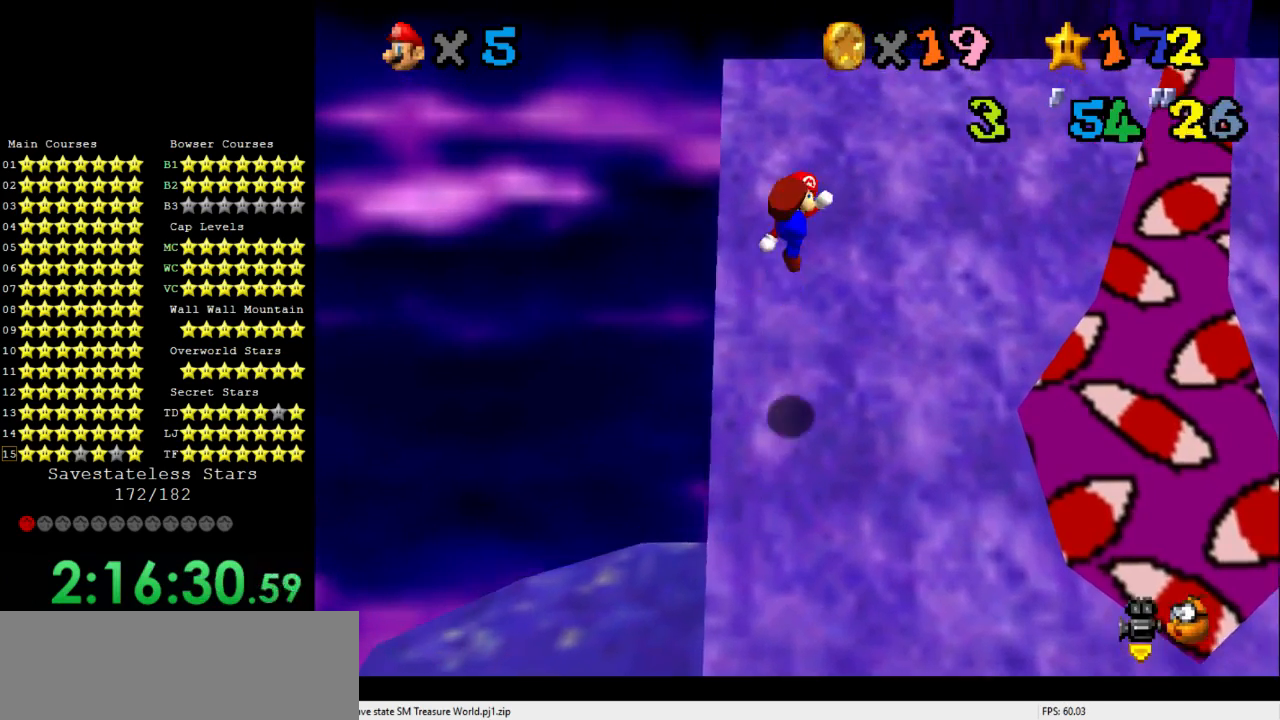
{"buttons": [], "left_stick": "up", "events": [[300, "left_stick", "up"]]}
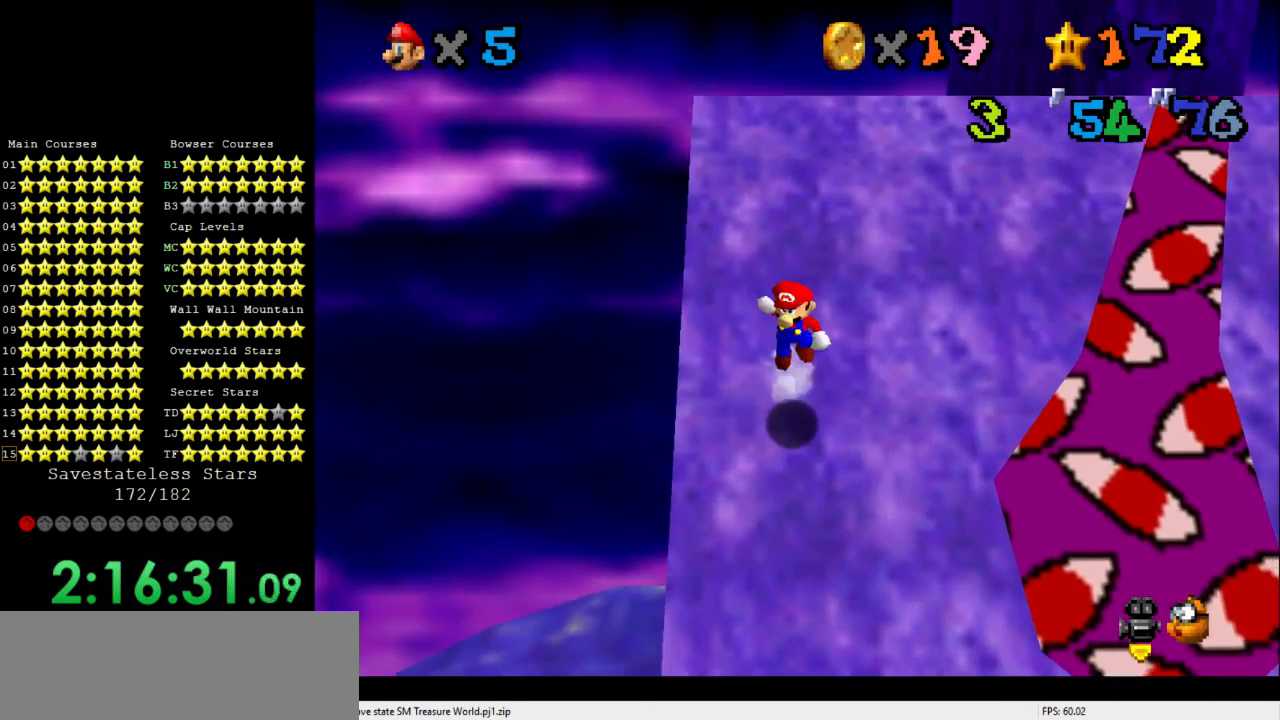
{"buttons": [], "left_stick": "up-right", "events": [[267, "left_stick", "up-right"]]}
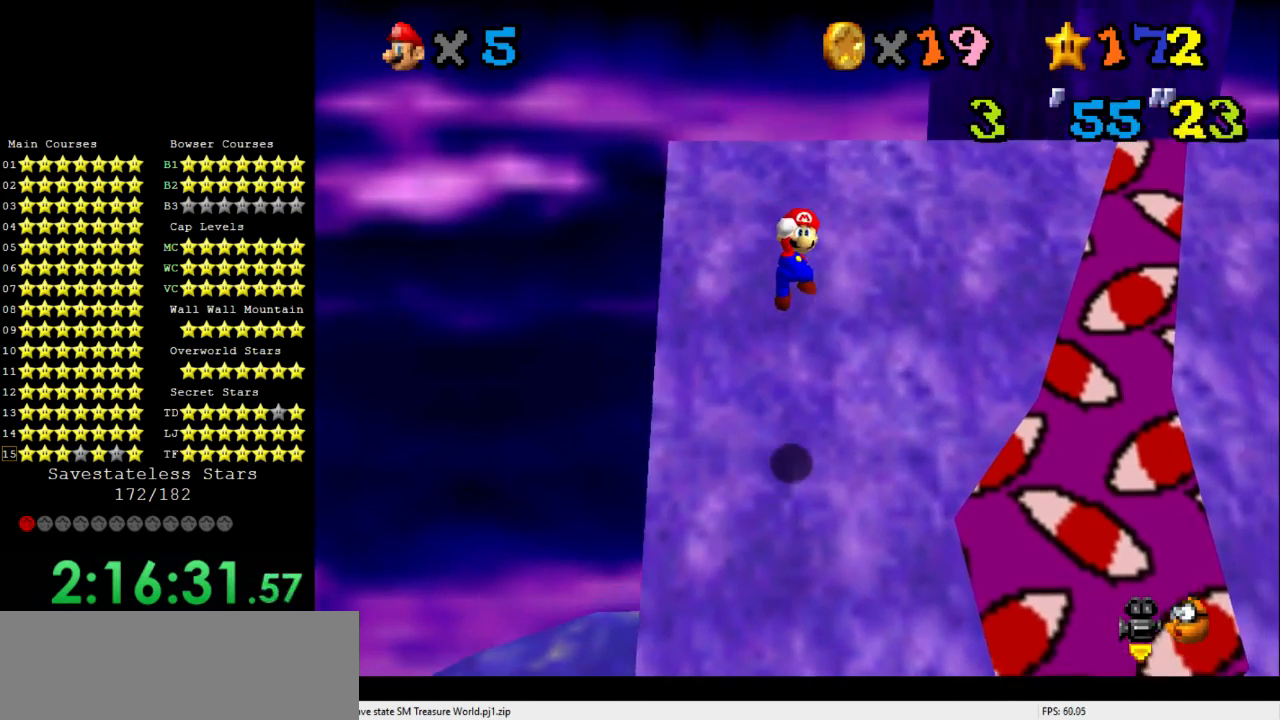
{"buttons": [], "left_stick": "up-right", "events": []}
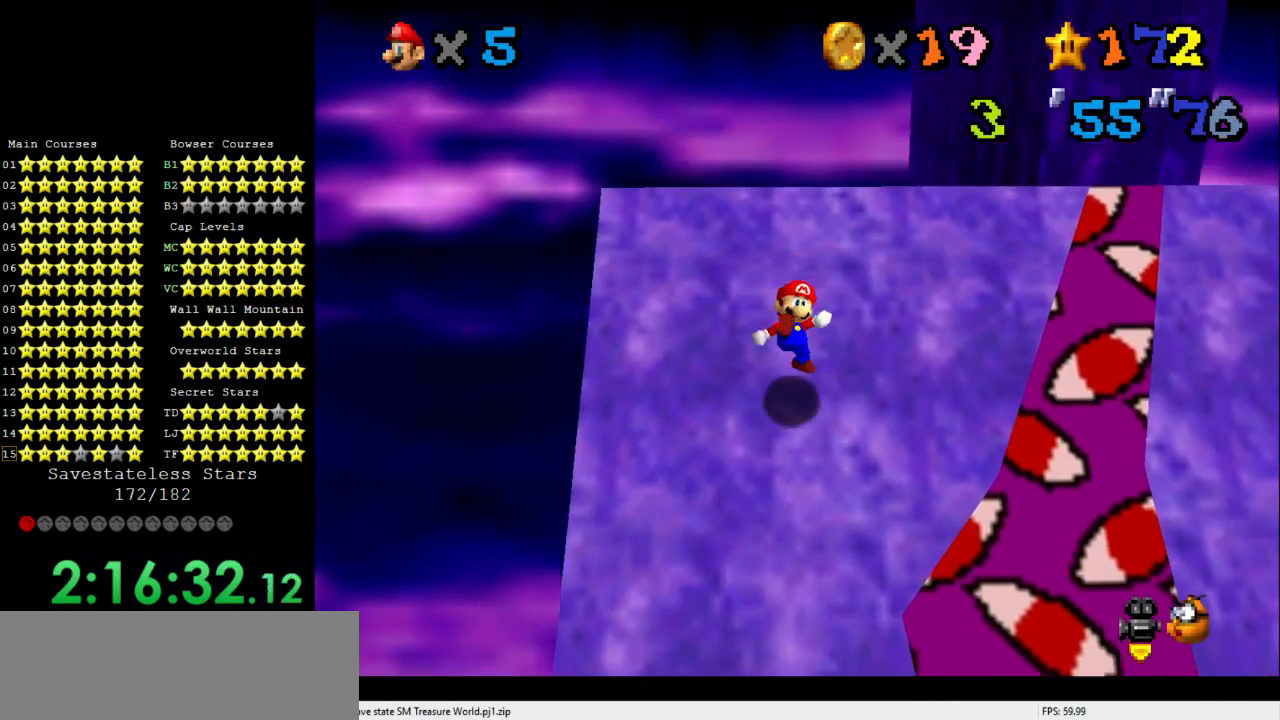
{"buttons": [], "left_stick": "up", "events": [[200, "left_stick", "up"]]}
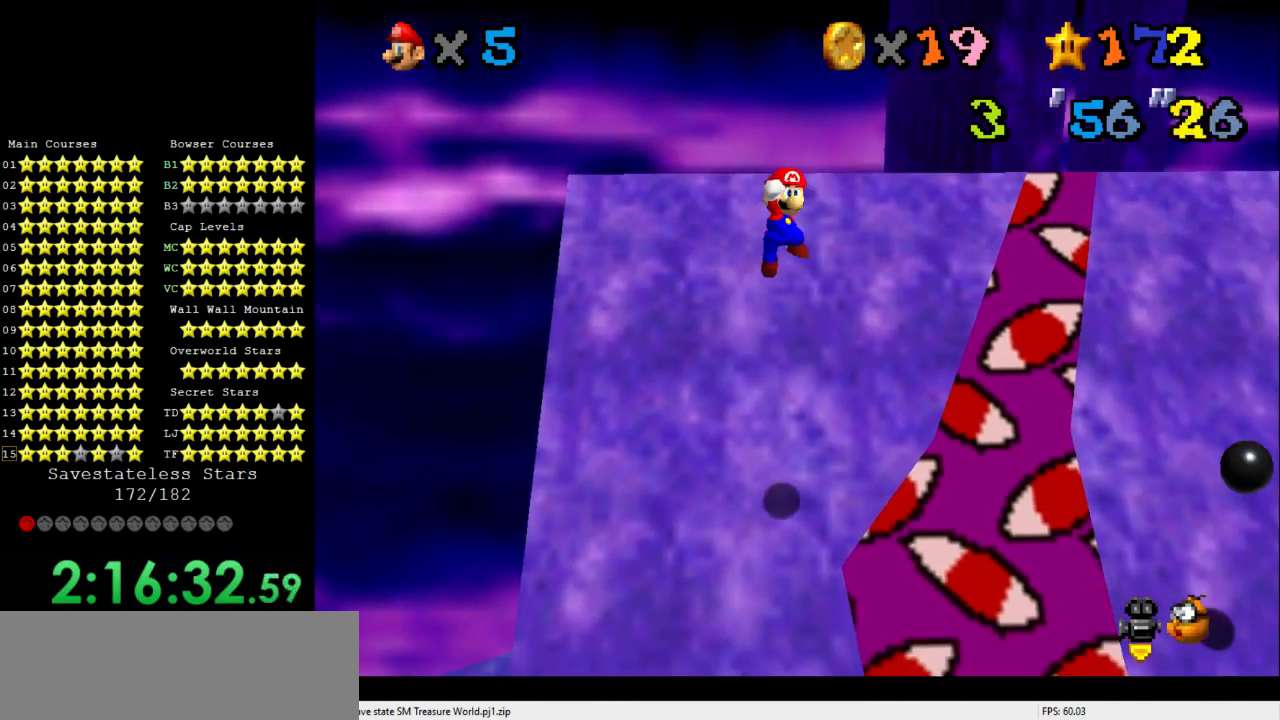
{"buttons": [], "left_stick": "up", "events": []}
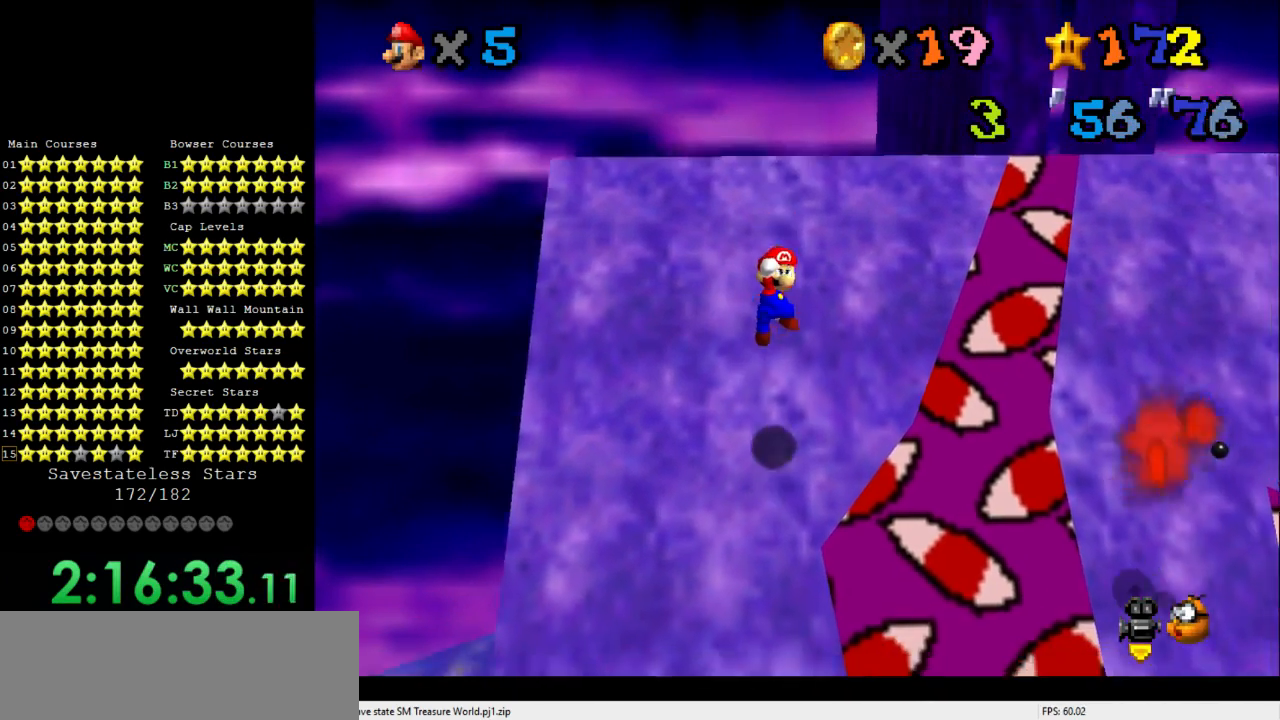
{"buttons": [], "left_stick": "up", "events": []}
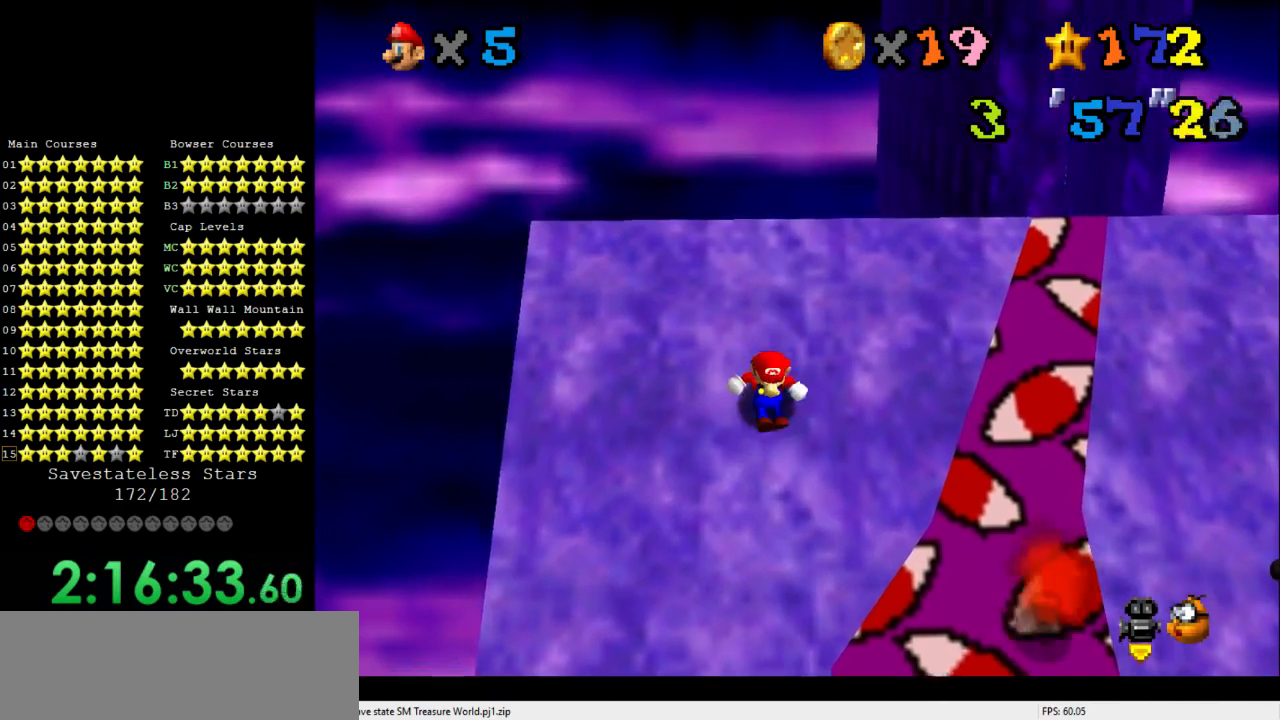
{"buttons": [], "left_stick": "up-right", "events": [[33, "left_stick", "up-right"]]}
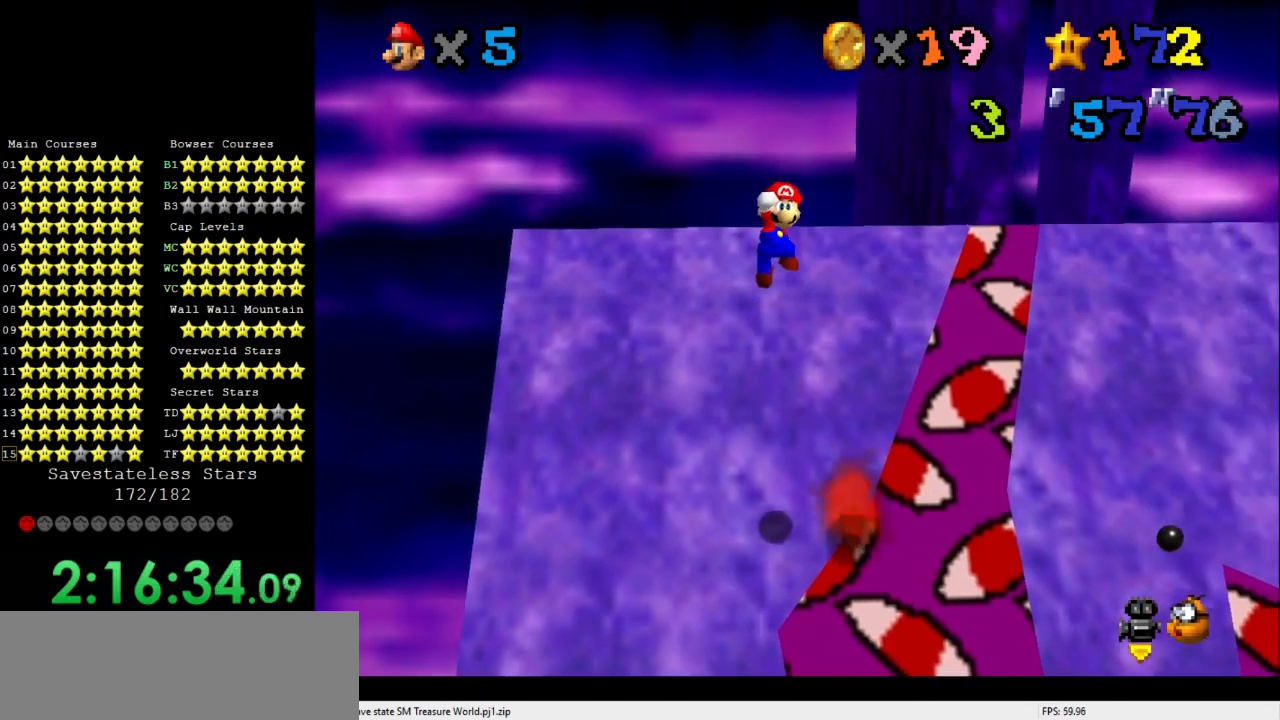
{"buttons": [], "left_stick": "up", "events": [[400, "left_stick", "up"]]}
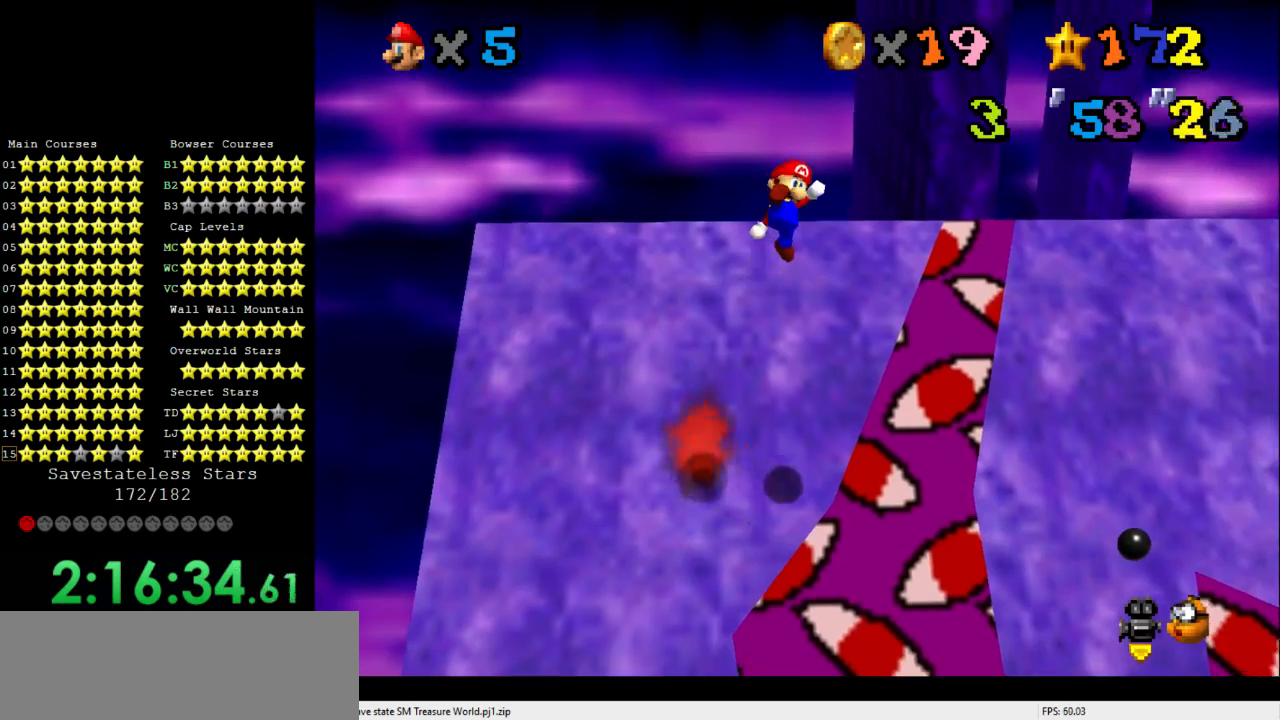
{"buttons": [], "left_stick": "up", "events": []}
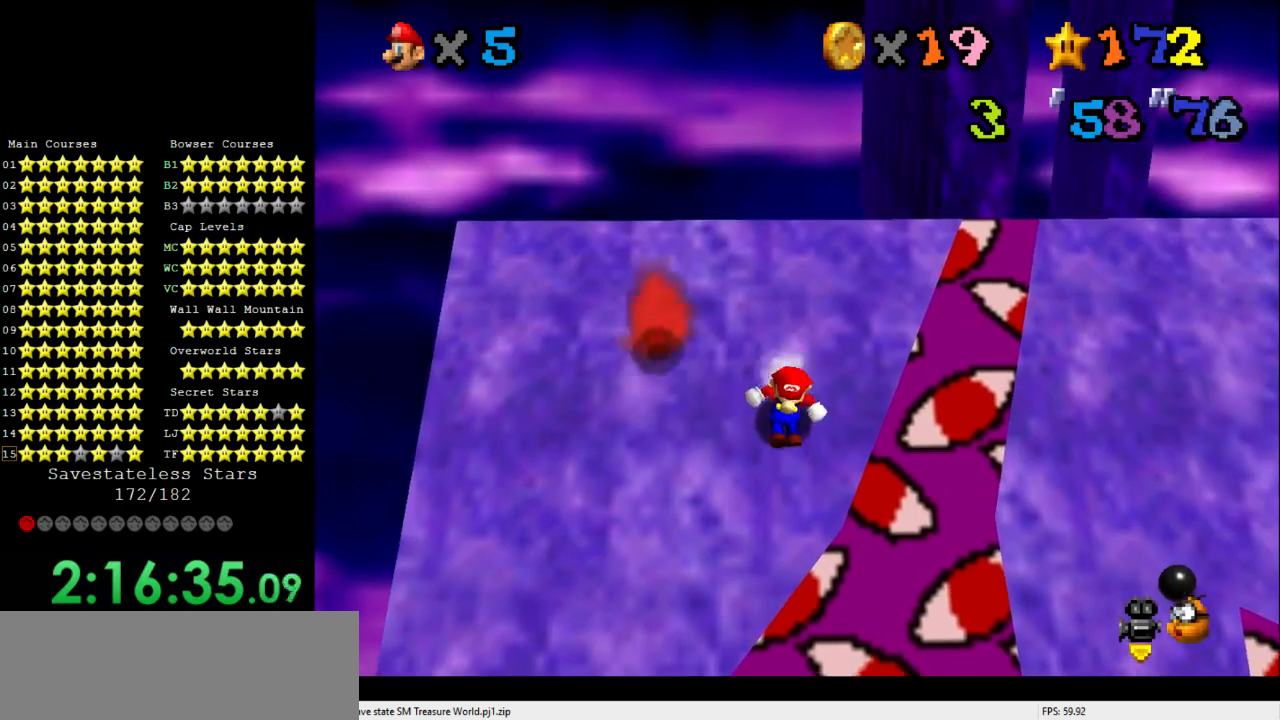
{"buttons": [], "left_stick": "up", "events": [[133, "left_stick", "up-right"], [400, "left_stick", "up"]]}
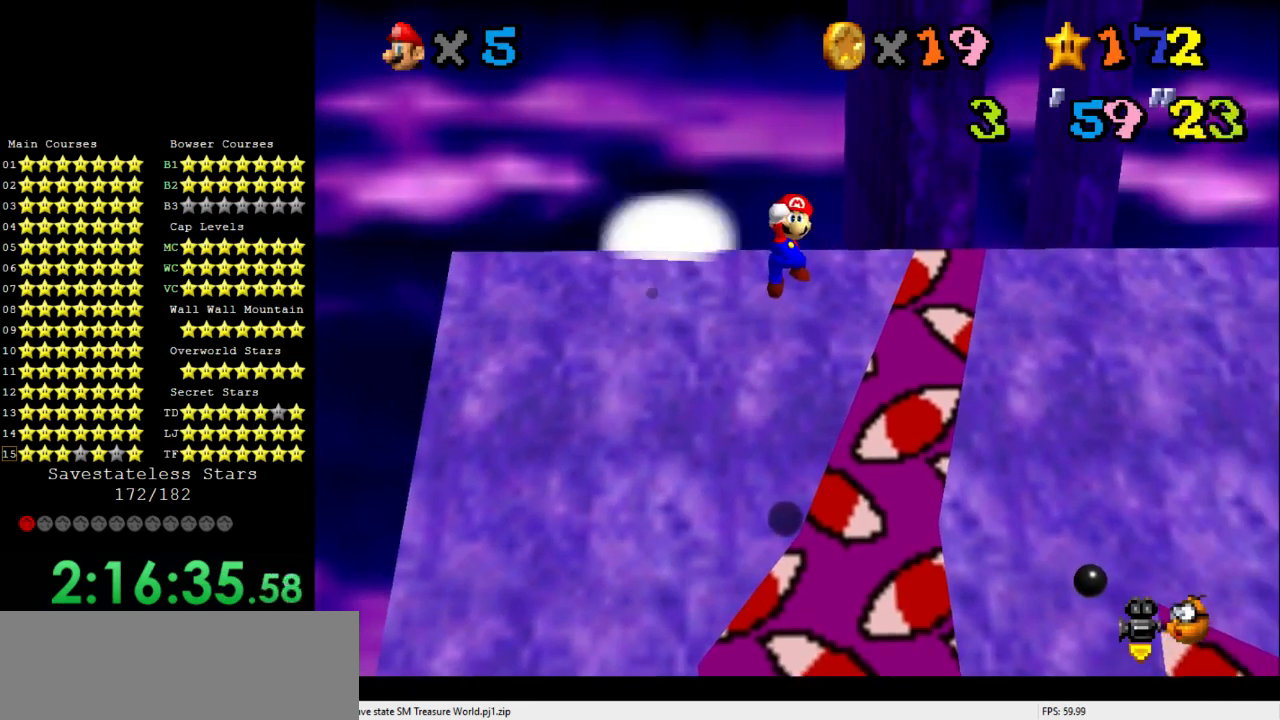
{"buttons": [], "left_stick": "up", "events": [[100, "left_stick", "up-right"], [367, "left_stick", "up"]]}
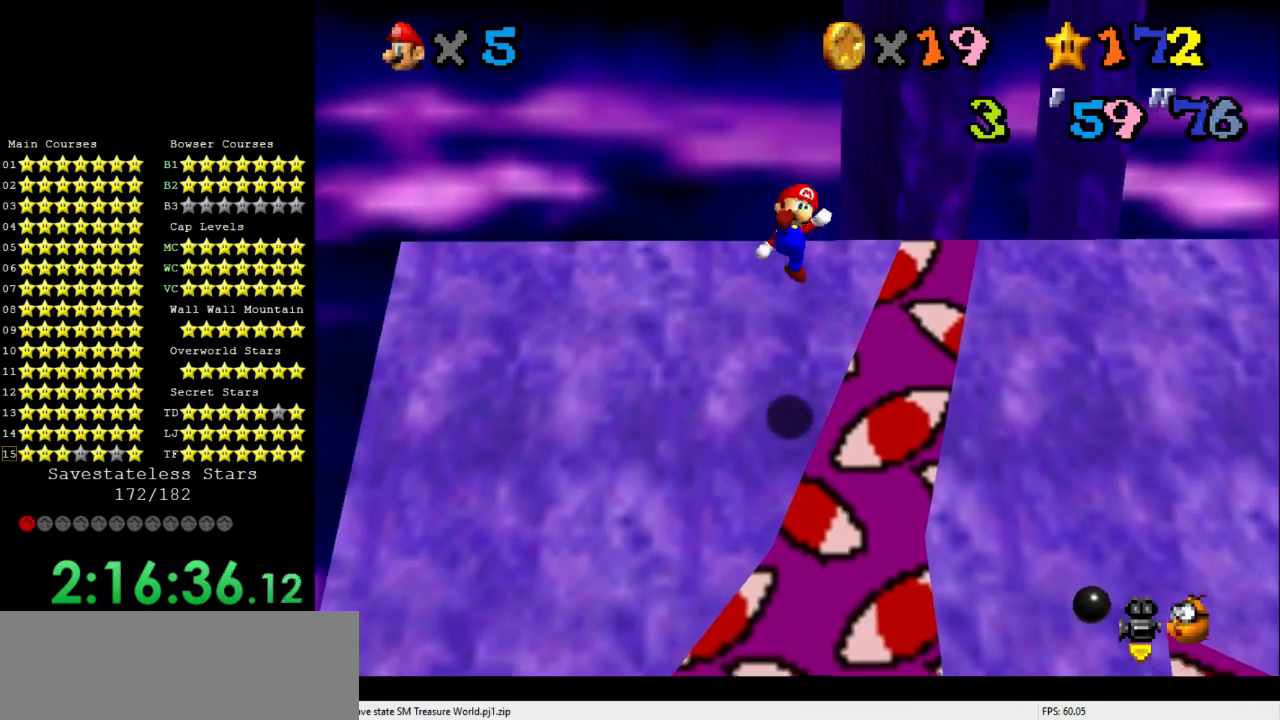
{"buttons": [], "left_stick": "up-right", "events": [[167, "left_stick", "up-right"]]}
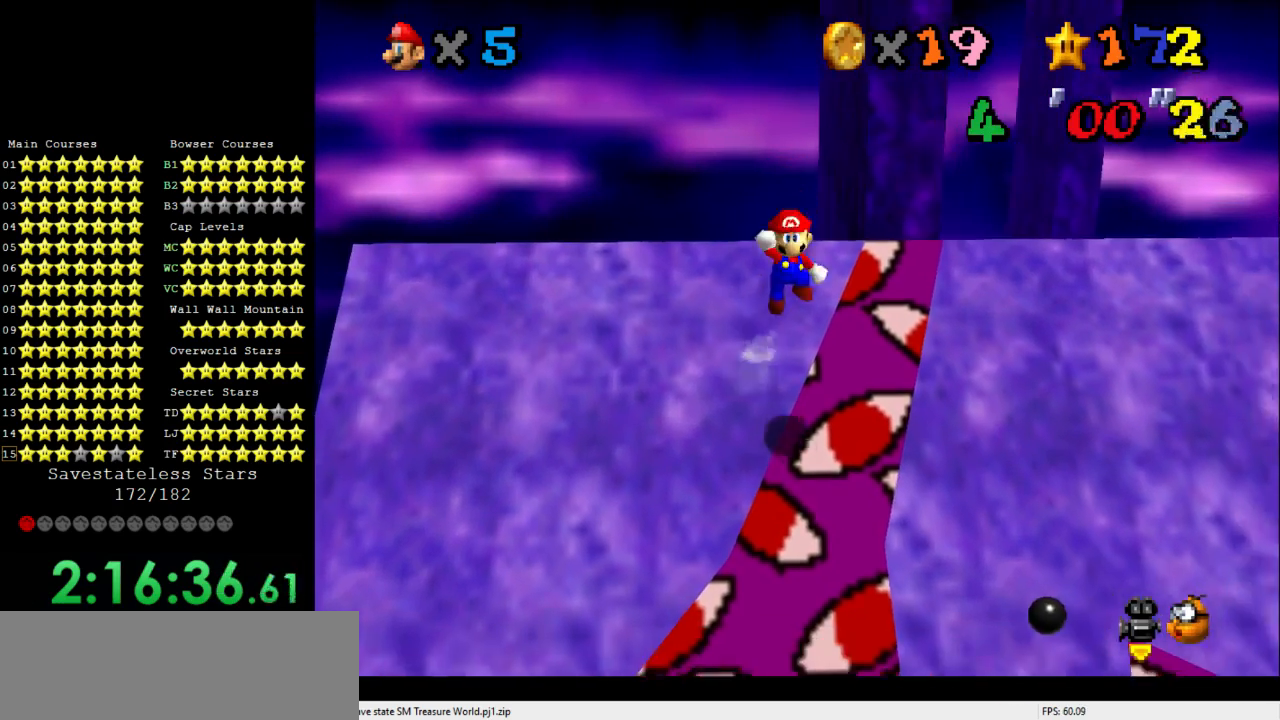
{"buttons": [], "left_stick": "up-right", "events": []}
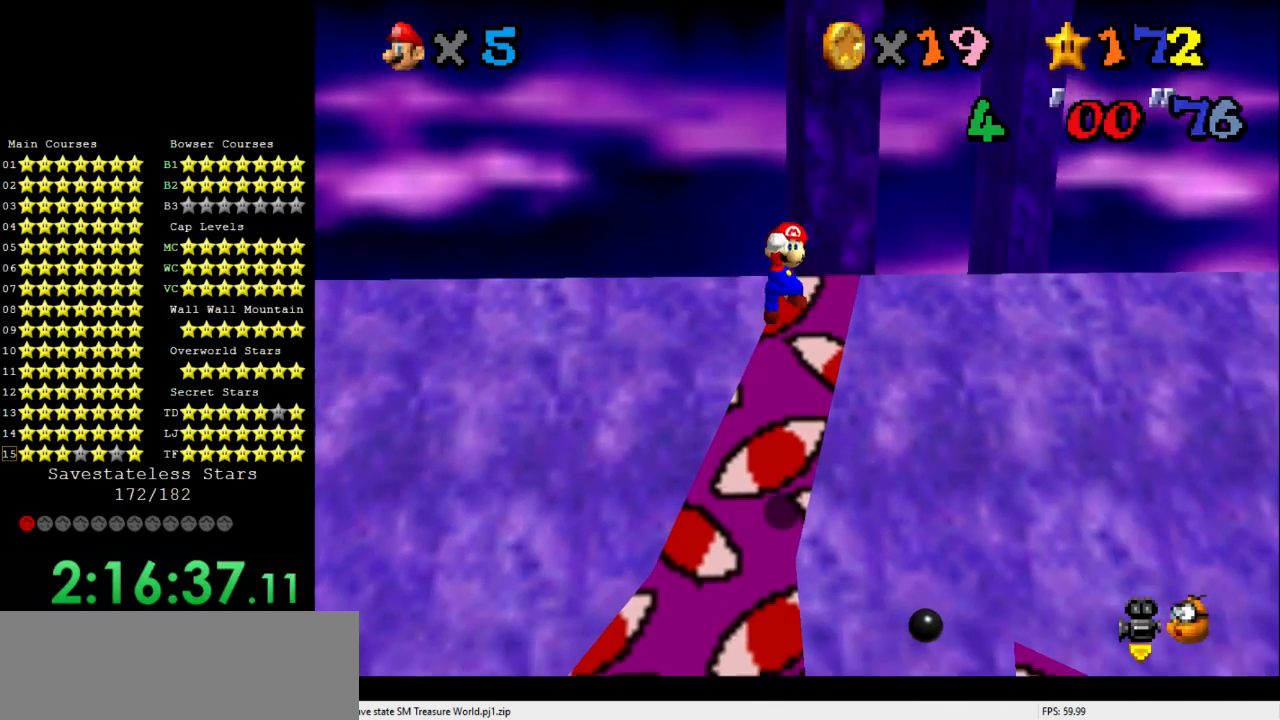
{"buttons": [], "left_stick": "up-right", "events": []}
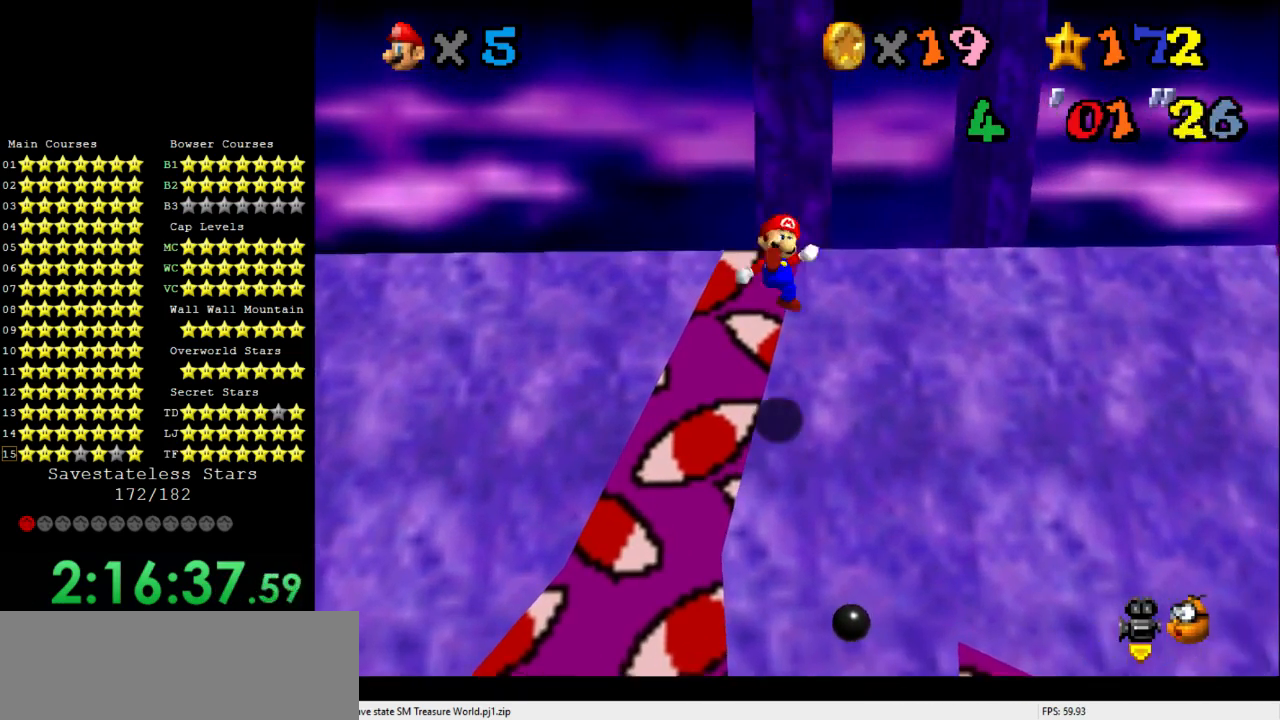
{"buttons": [], "left_stick": "up-right", "events": []}
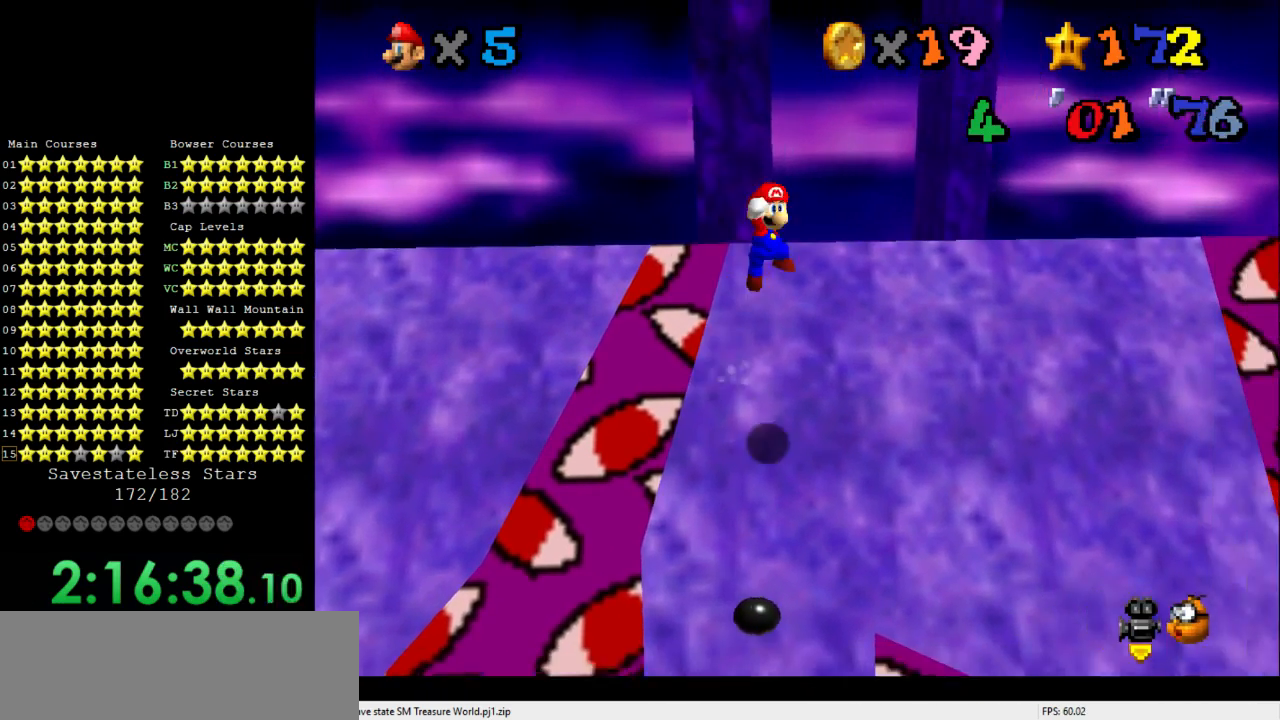
{"buttons": [], "left_stick": "up-right", "events": []}
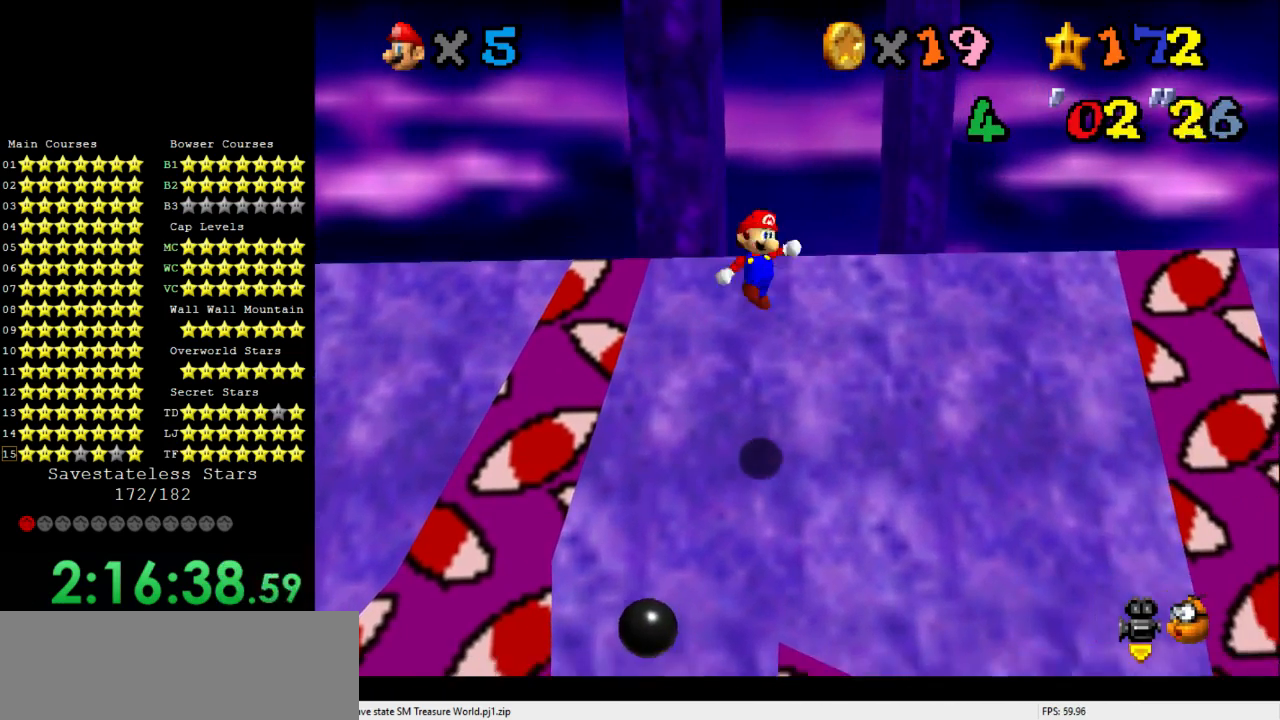
{"buttons": [], "left_stick": "up-right", "events": []}
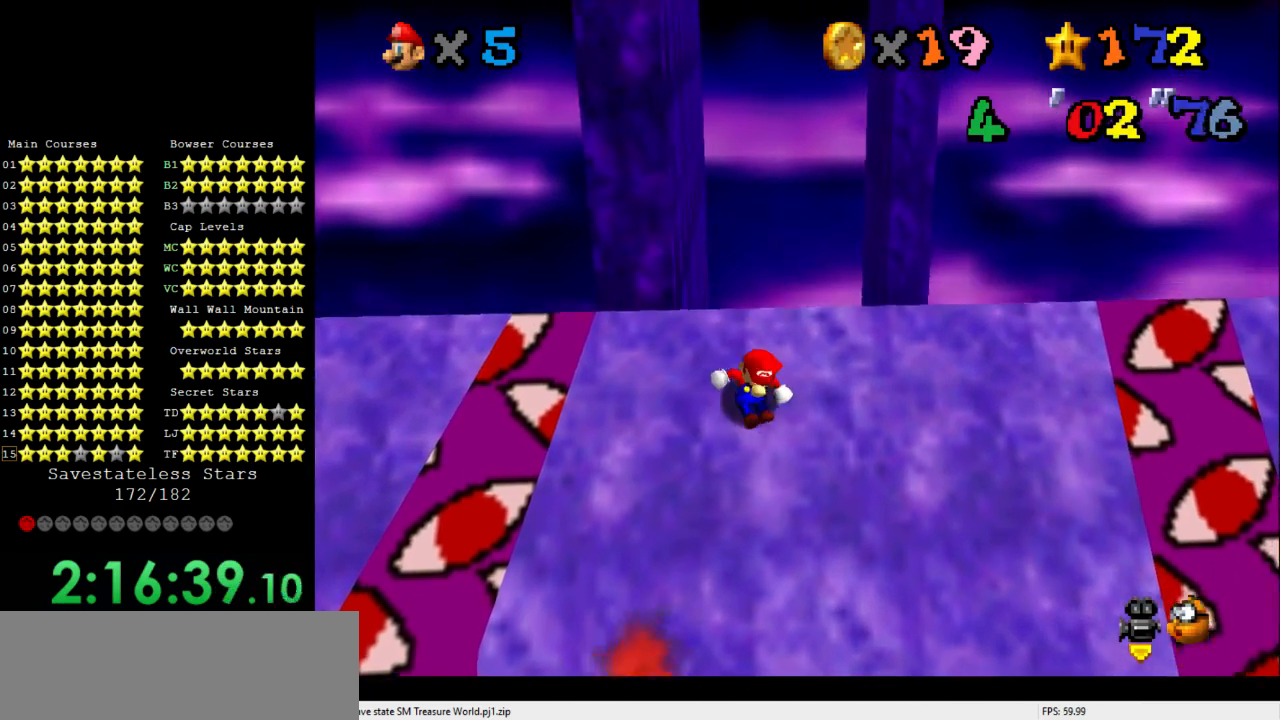
{"buttons": [], "left_stick": "up", "events": [[300, "left_stick", "up"]]}
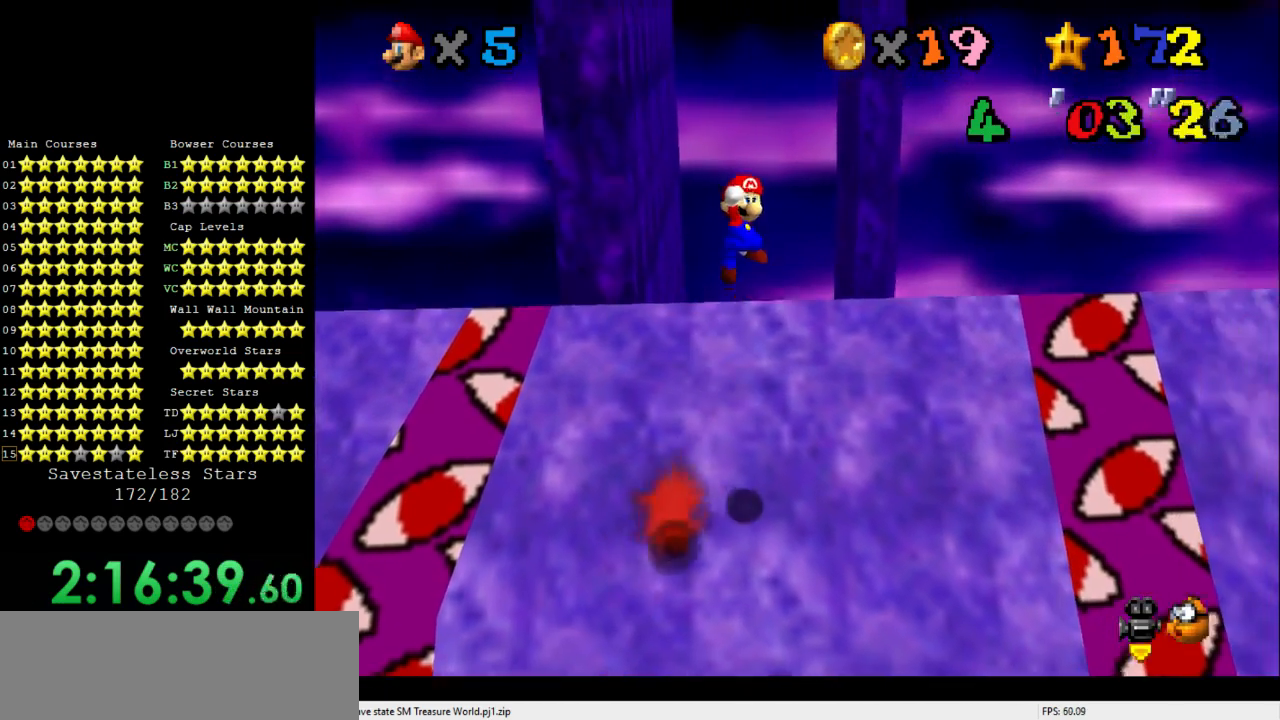
{"buttons": [], "left_stick": "up-right", "events": [[100, "left_stick", "up-right"], [233, "left_stick", "up"], [400, "left_stick", "up-right"]]}
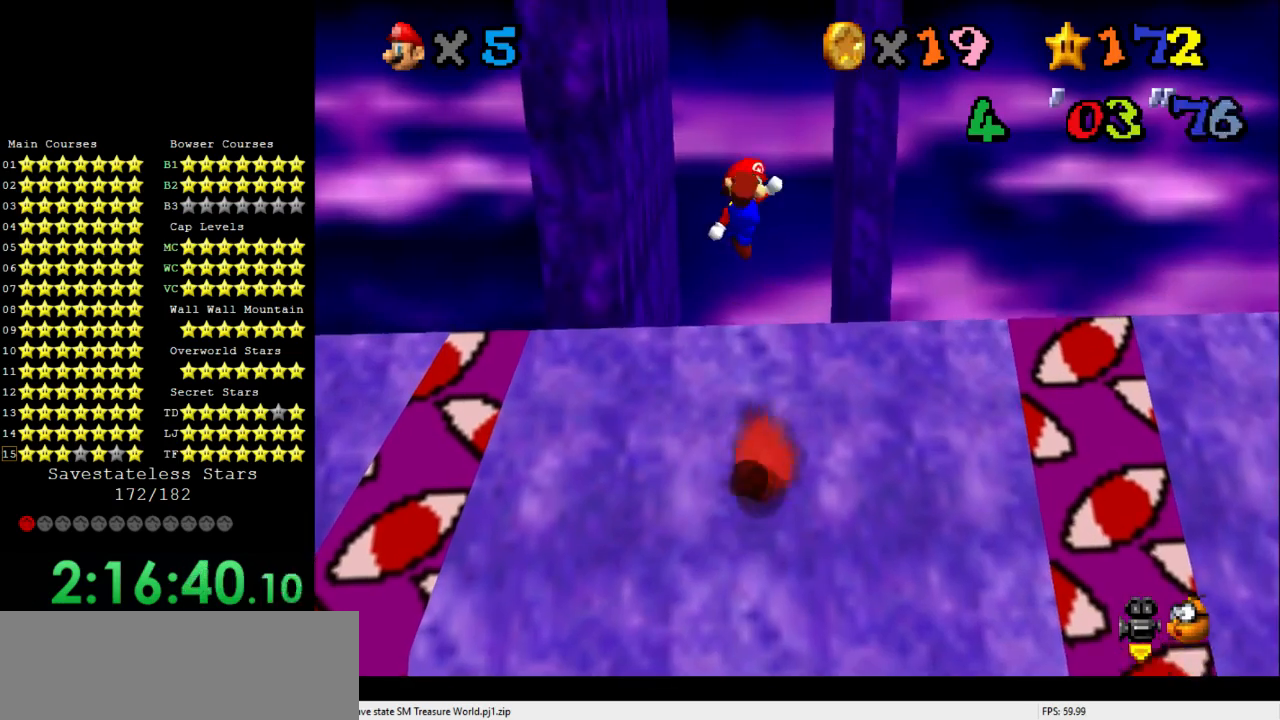
{"buttons": [], "left_stick": "up-right", "events": [[67, "left_stick", "up-left"], [233, "left_stick", "left"], [367, "left_stick", "down"], [500, "left_stick", "up-right"]]}
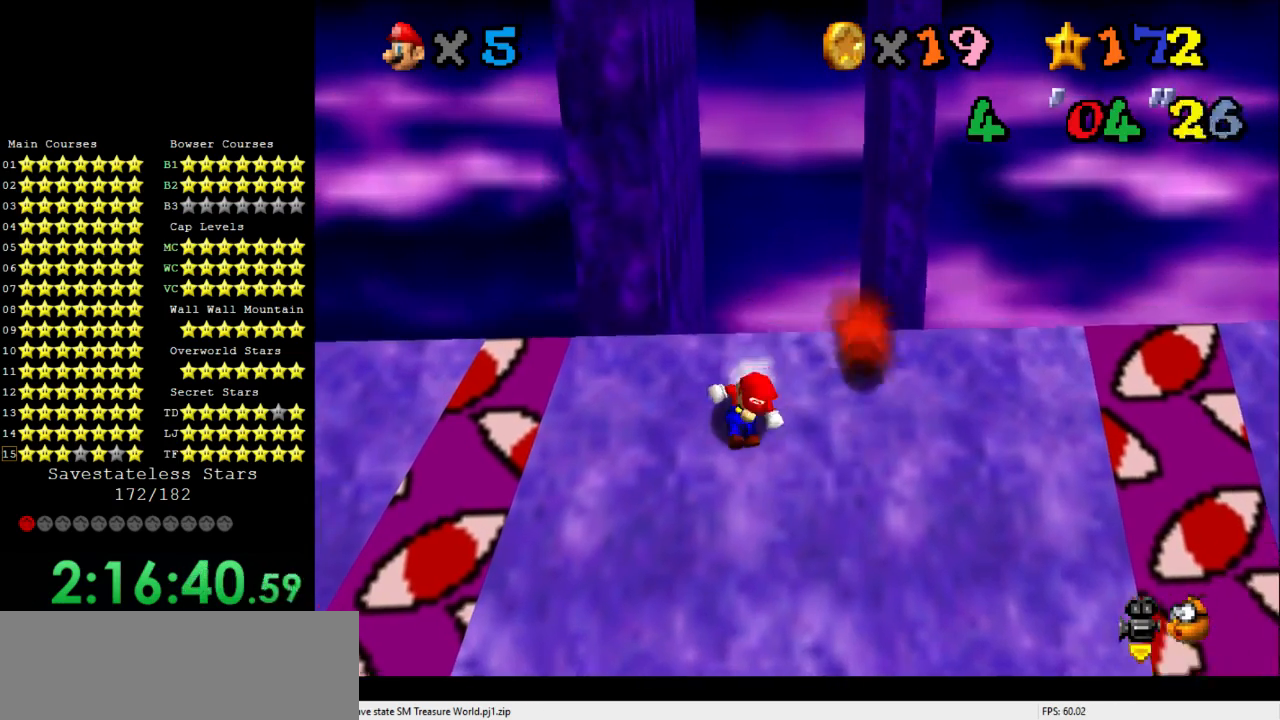
{"buttons": [], "left_stick": "up-right", "events": []}
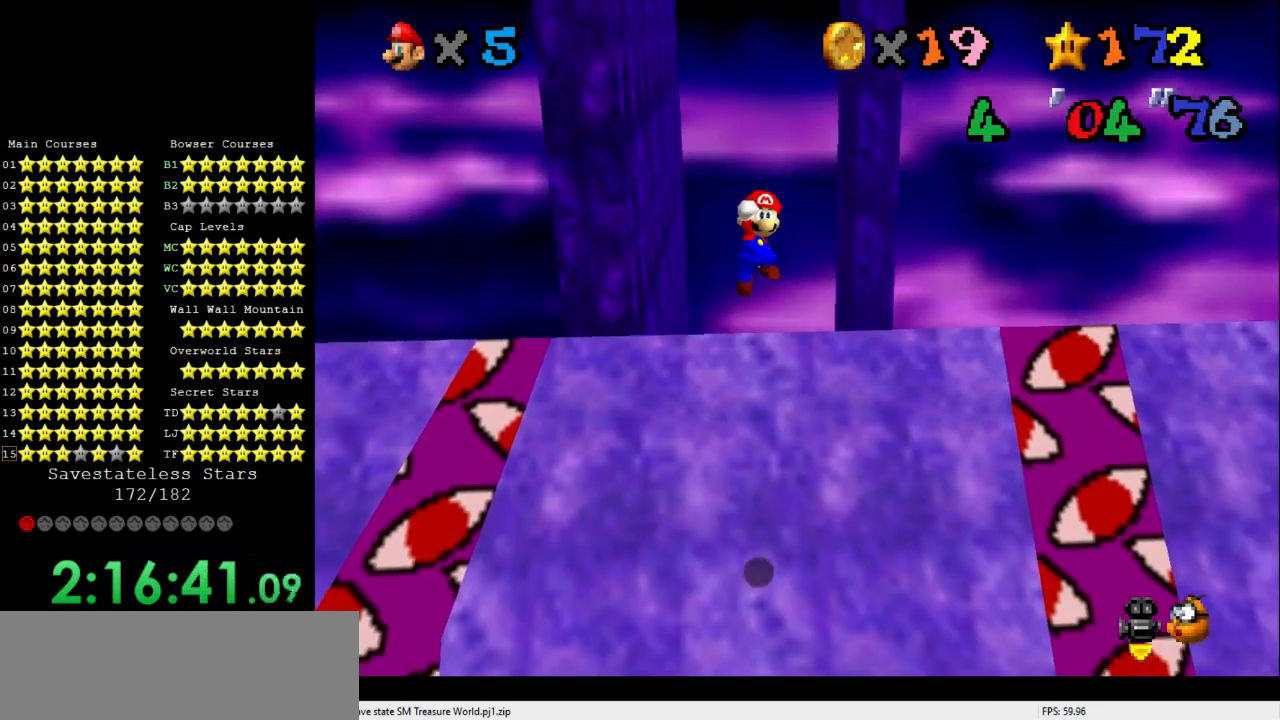
{"buttons": [], "left_stick": "up-right", "events": []}
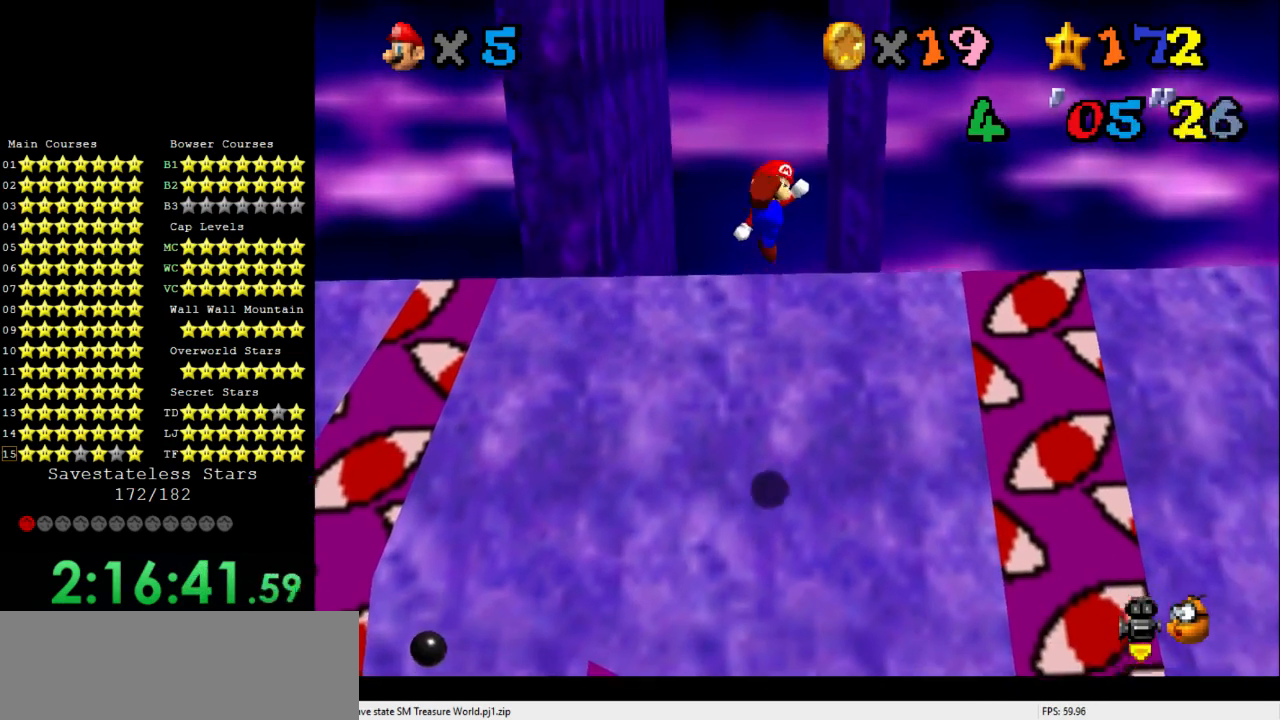
{"buttons": [], "left_stick": "up-right", "events": []}
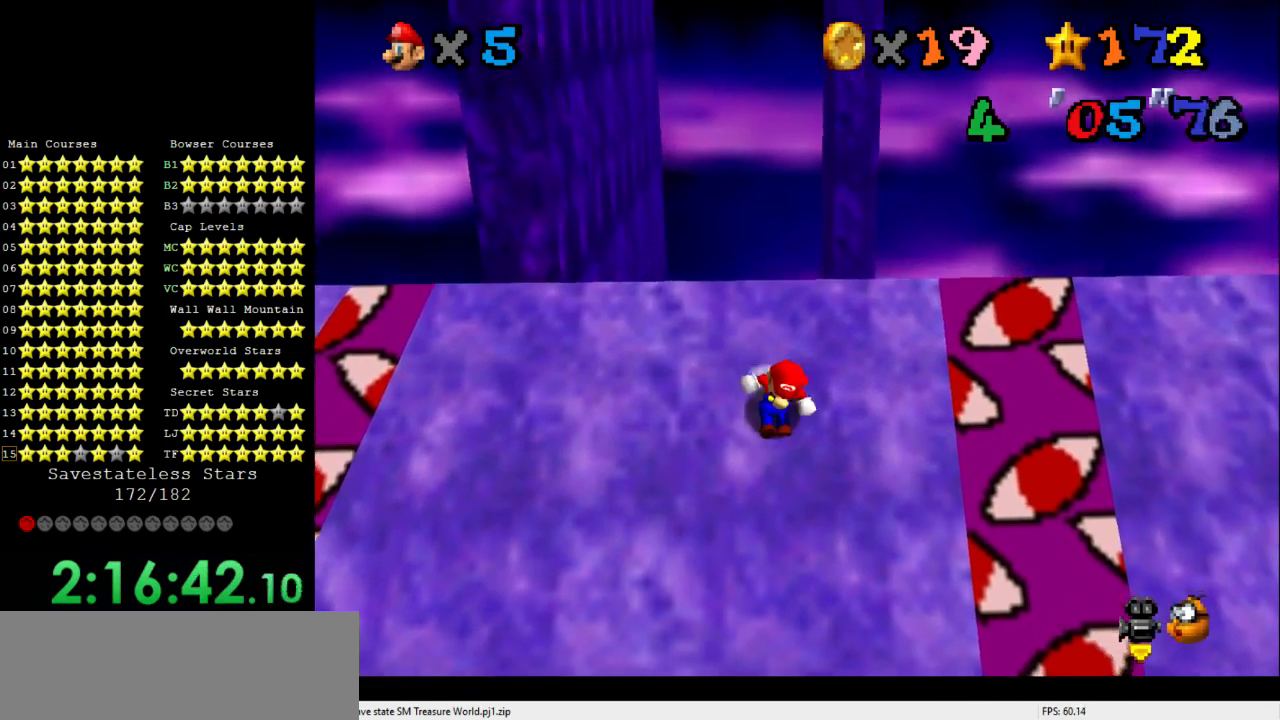
{"buttons": [], "left_stick": "up-right", "events": []}
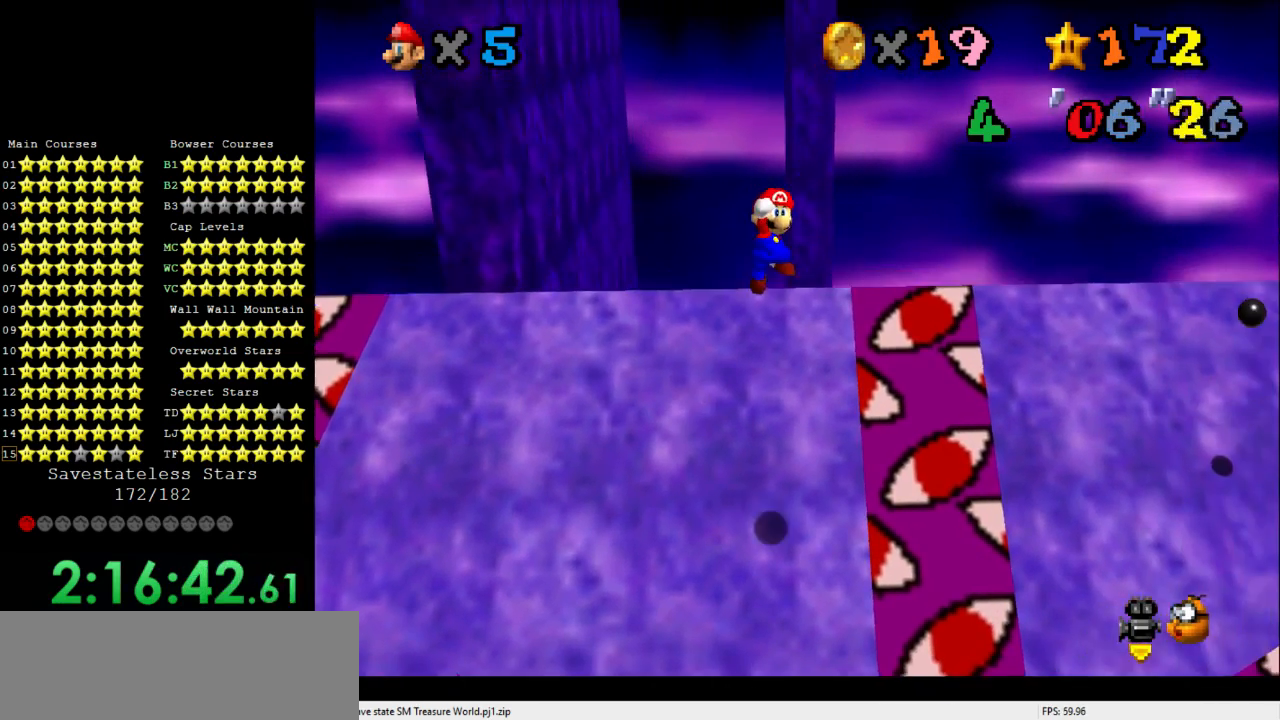
{"buttons": [], "left_stick": "up", "events": [[367, "left_stick", "center"], [433, "left_stick", "up"]]}
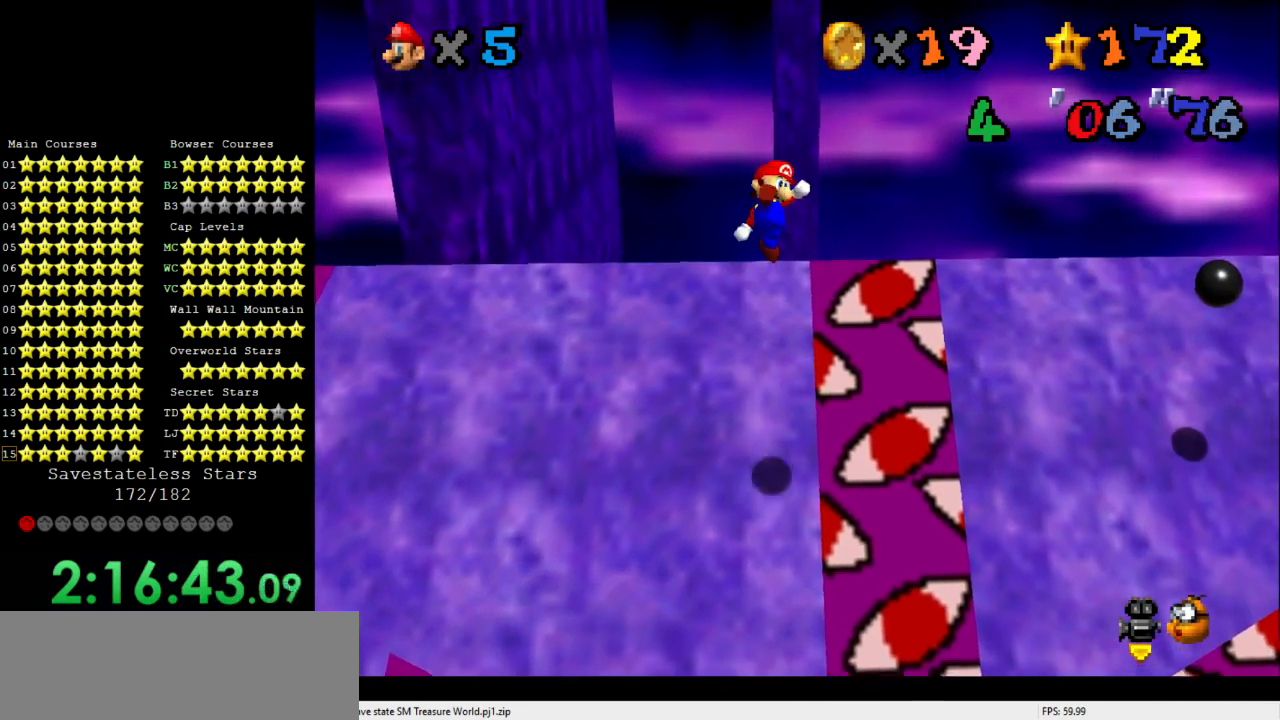
{"buttons": [], "left_stick": "up-right", "events": [[233, "left_stick", "up-right"]]}
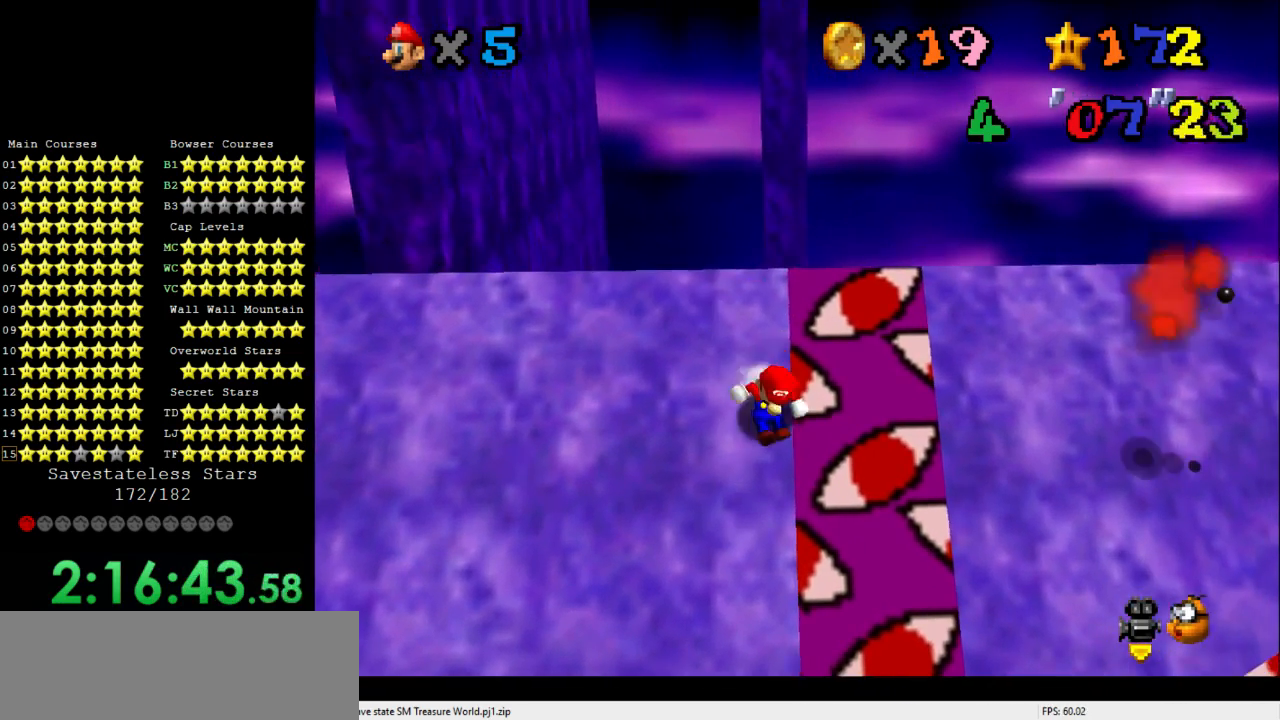
{"buttons": [], "left_stick": "up-right", "events": []}
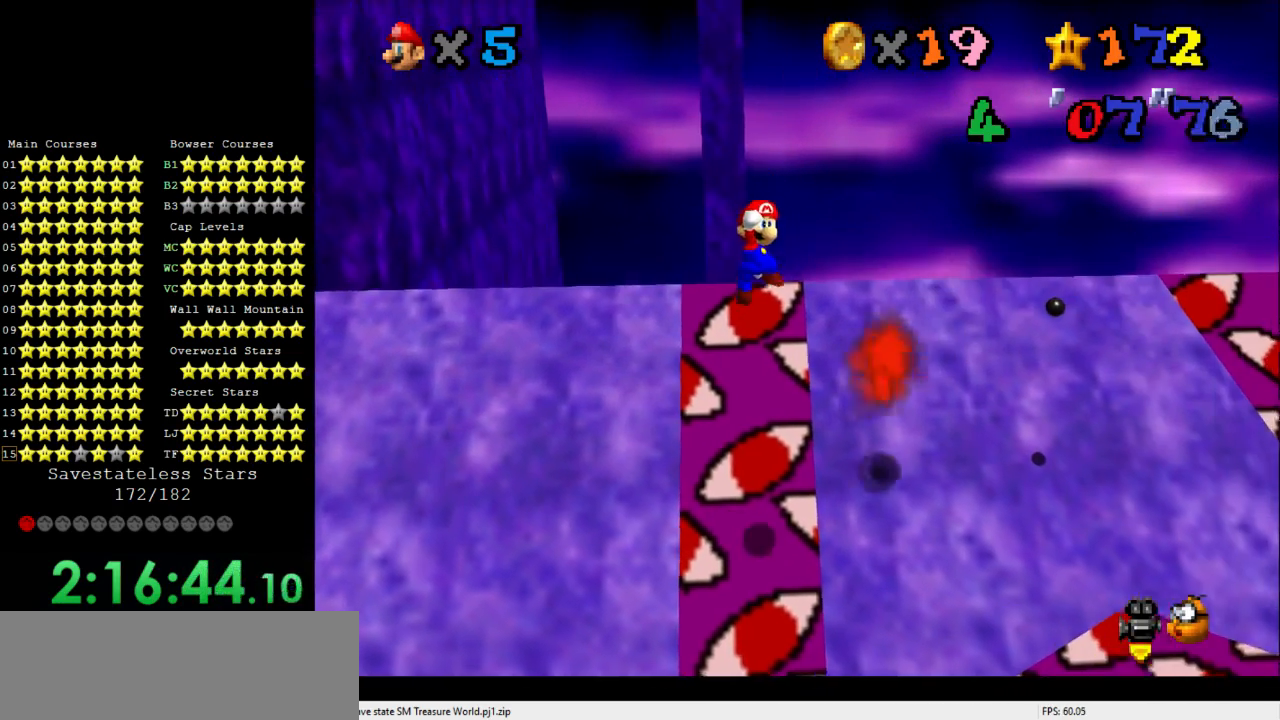
{"buttons": [], "left_stick": "up-right", "events": []}